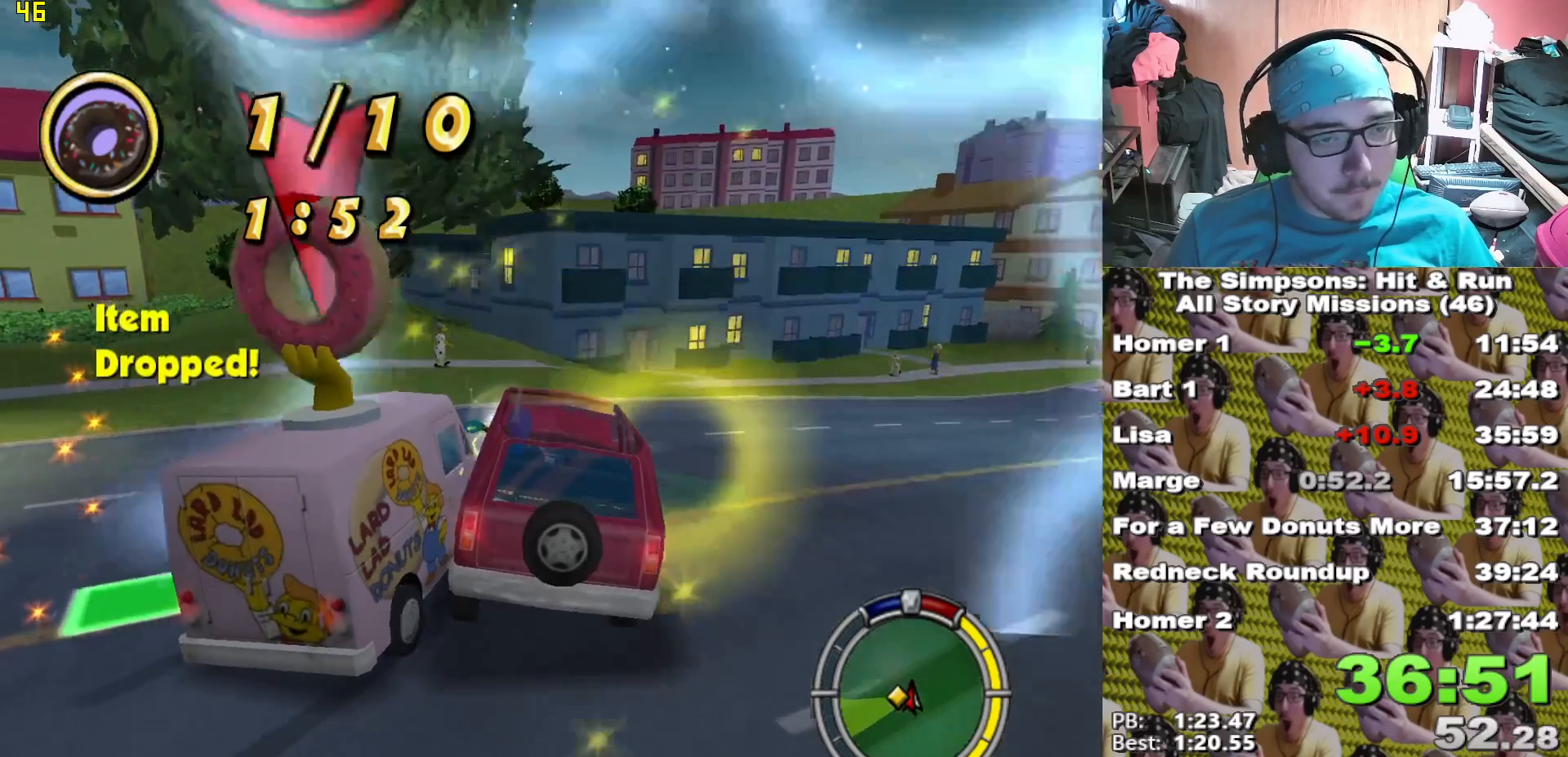
Gameplay with a controller (Xbox layout); each line is a JSON object with the inputs held at the frame after it (dt_ms = milliseconds from this image to that frame). "events" lists button and stick changes between this image and that frame as [ms after this image, input, new state], when the widget could be followed in between.
{"dt_ms": 500, "buttons": [], "left_stick": "left", "right_stick": "center"}
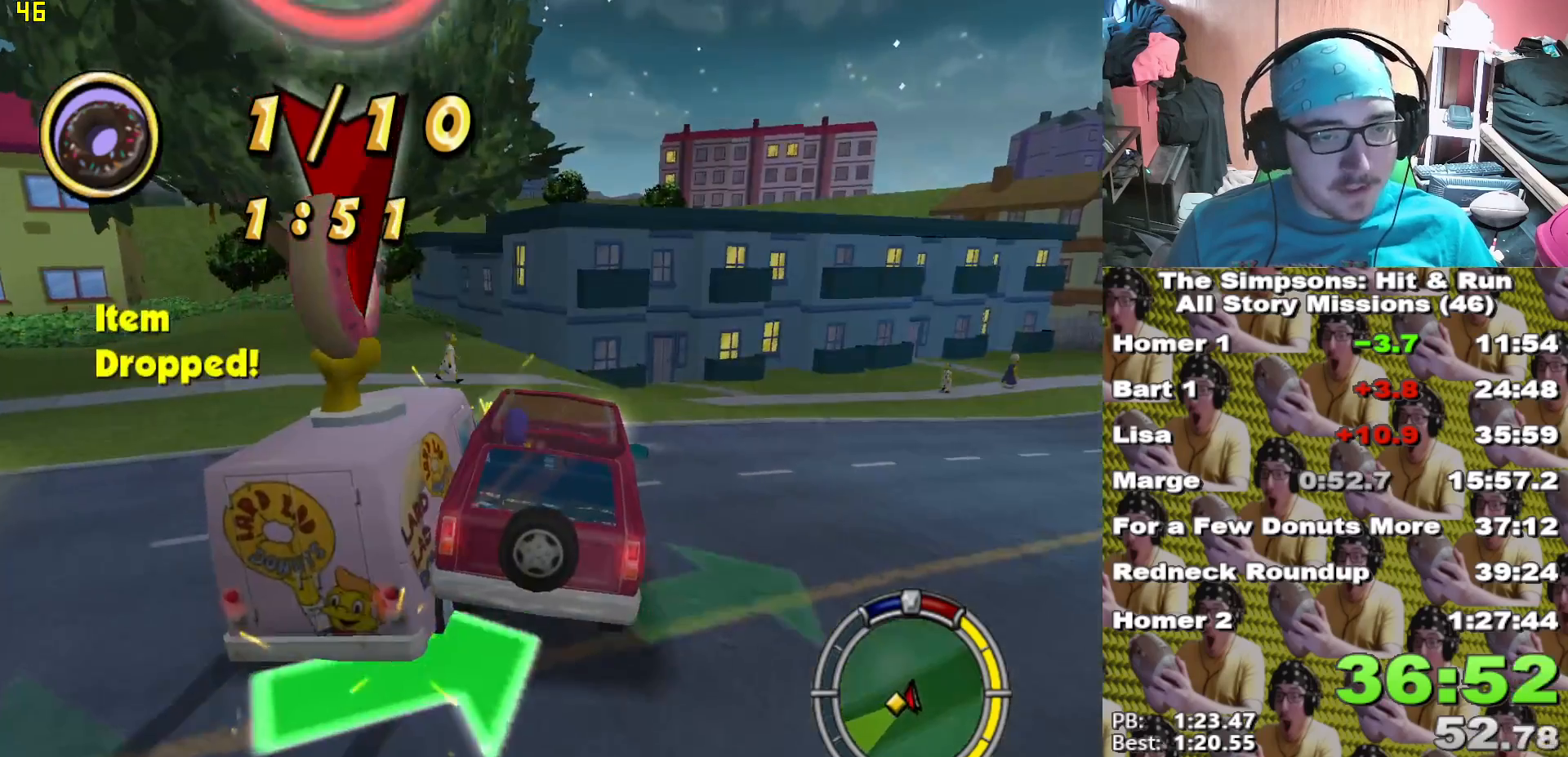
{"dt_ms": 500, "buttons": [], "left_stick": "center", "right_stick": "center", "events": [[67, "X", "down"], [433, "X", "up"], [483, "left_stick", "center"]]}
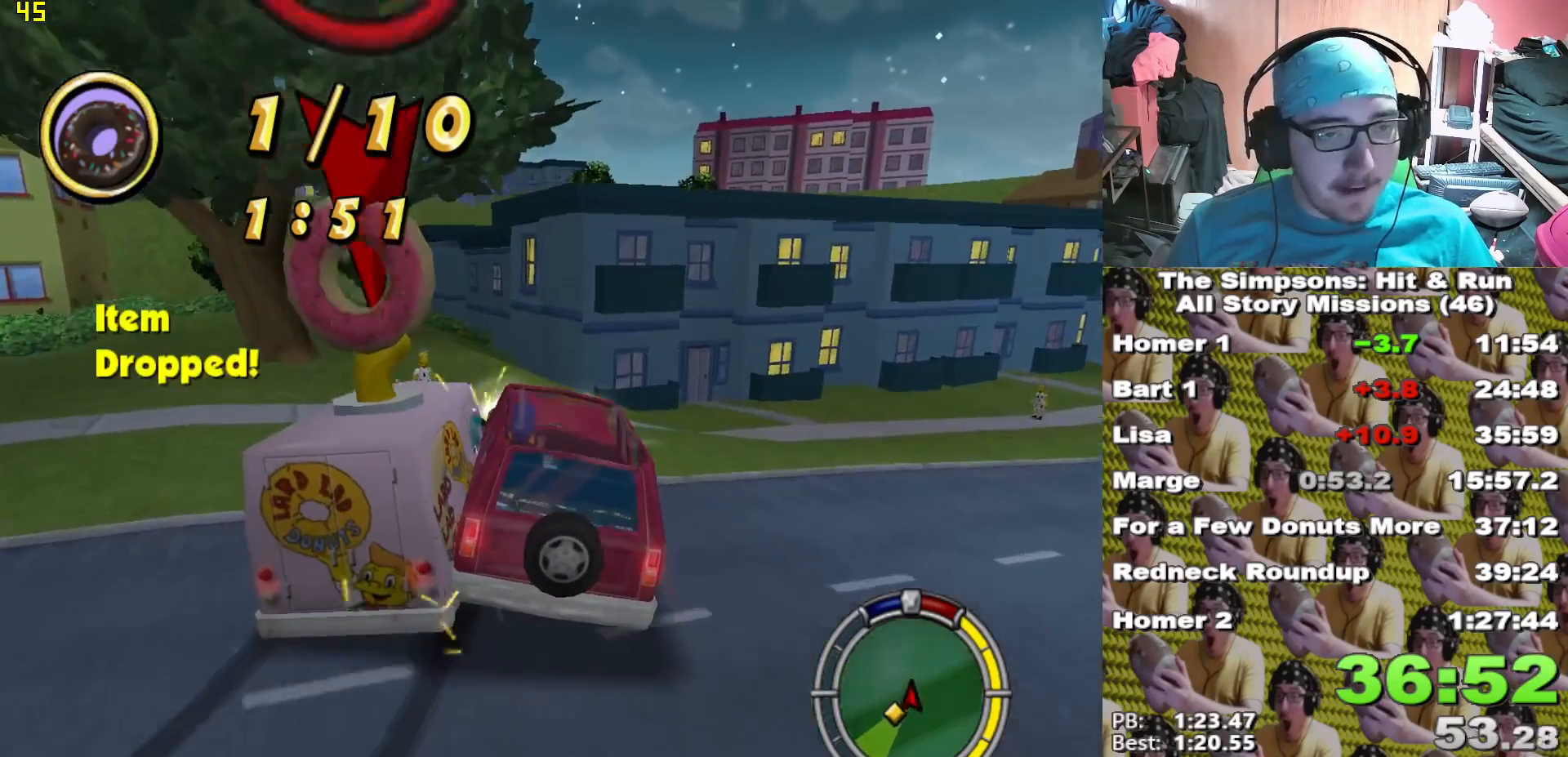
{"dt_ms": 500, "buttons": ["A"], "left_stick": "center", "right_stick": "center", "events": [[183, "left_stick", "left"], [367, "left_stick", "center"], [500, "A", "down"]]}
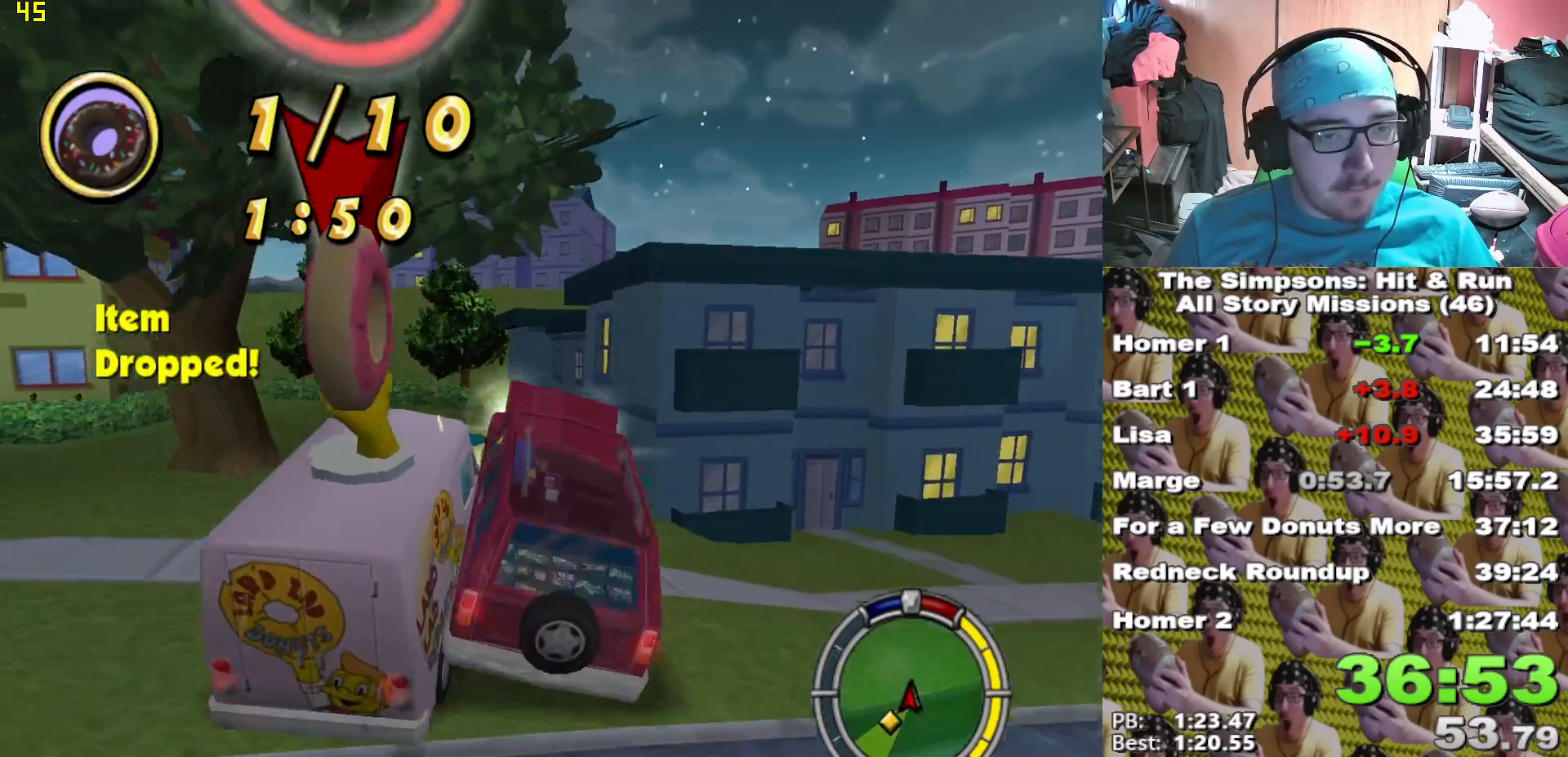
{"dt_ms": 500, "buttons": [], "left_stick": "center", "right_stick": "center"}
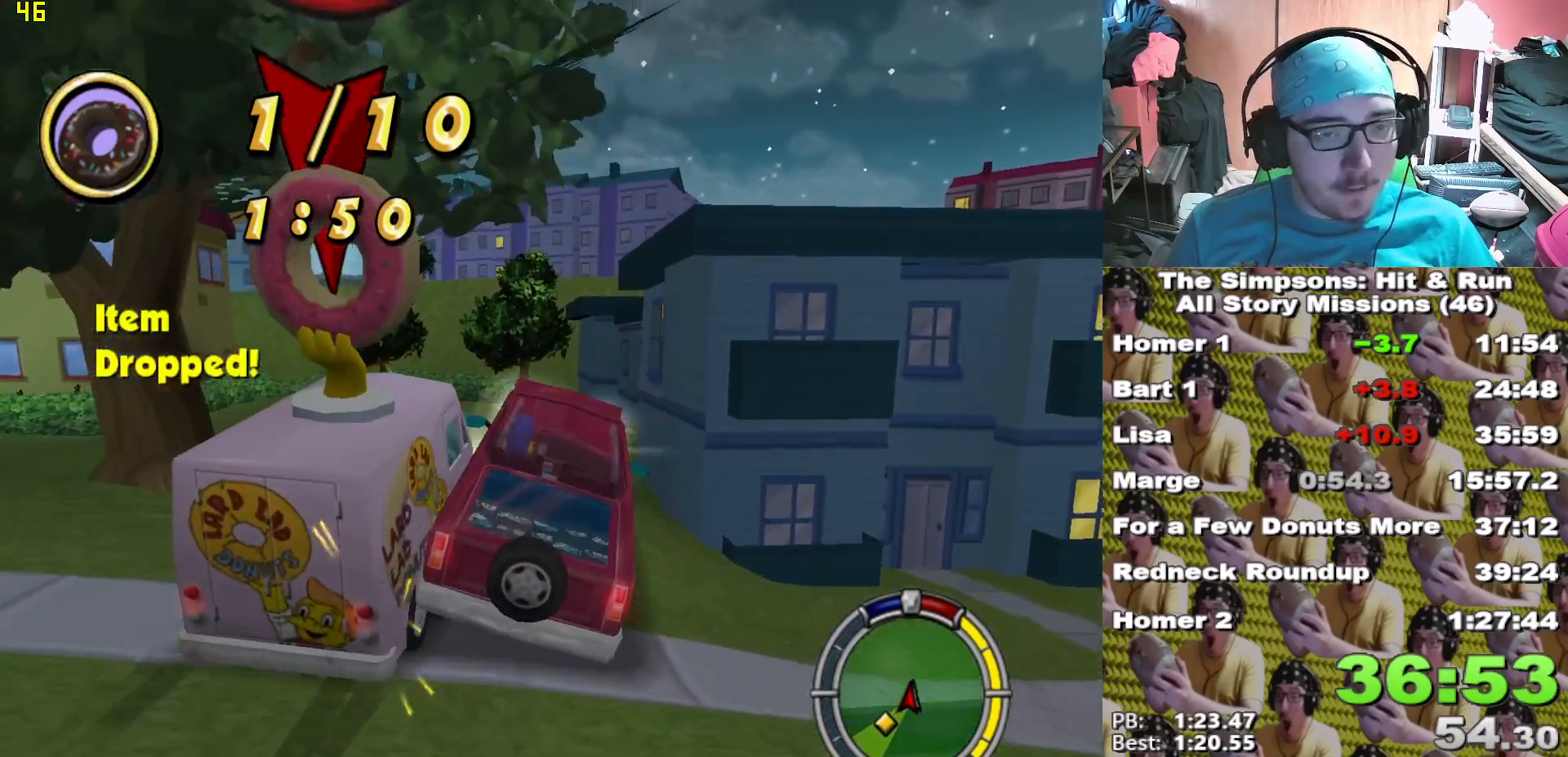
{"dt_ms": 1000, "buttons": [], "left_stick": "left", "right_stick": "center"}
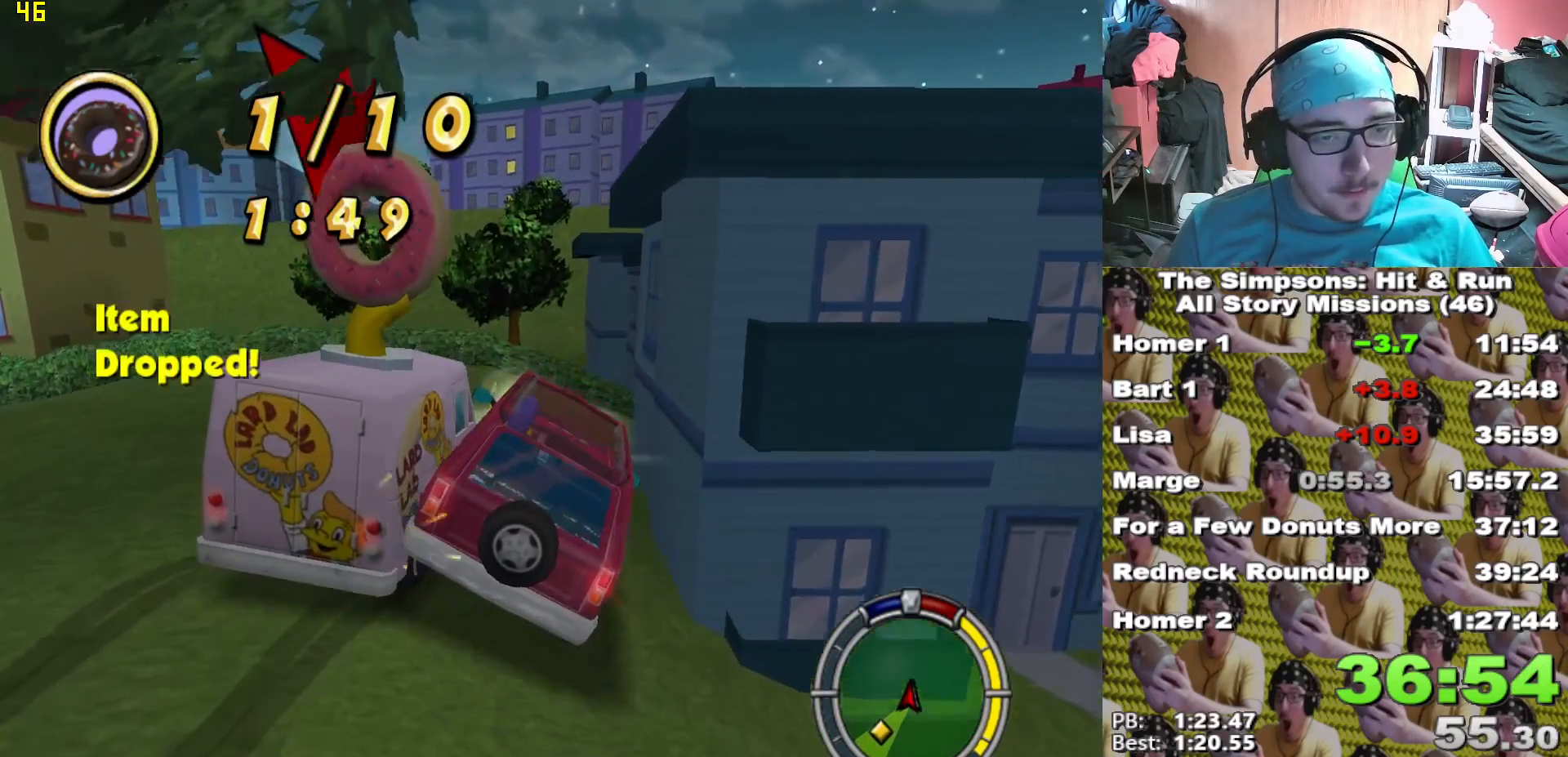
{"dt_ms": 500, "buttons": [], "left_stick": "left", "right_stick": "center", "events": [[150, "left_stick", "center"], [233, "left_stick", "left"]]}
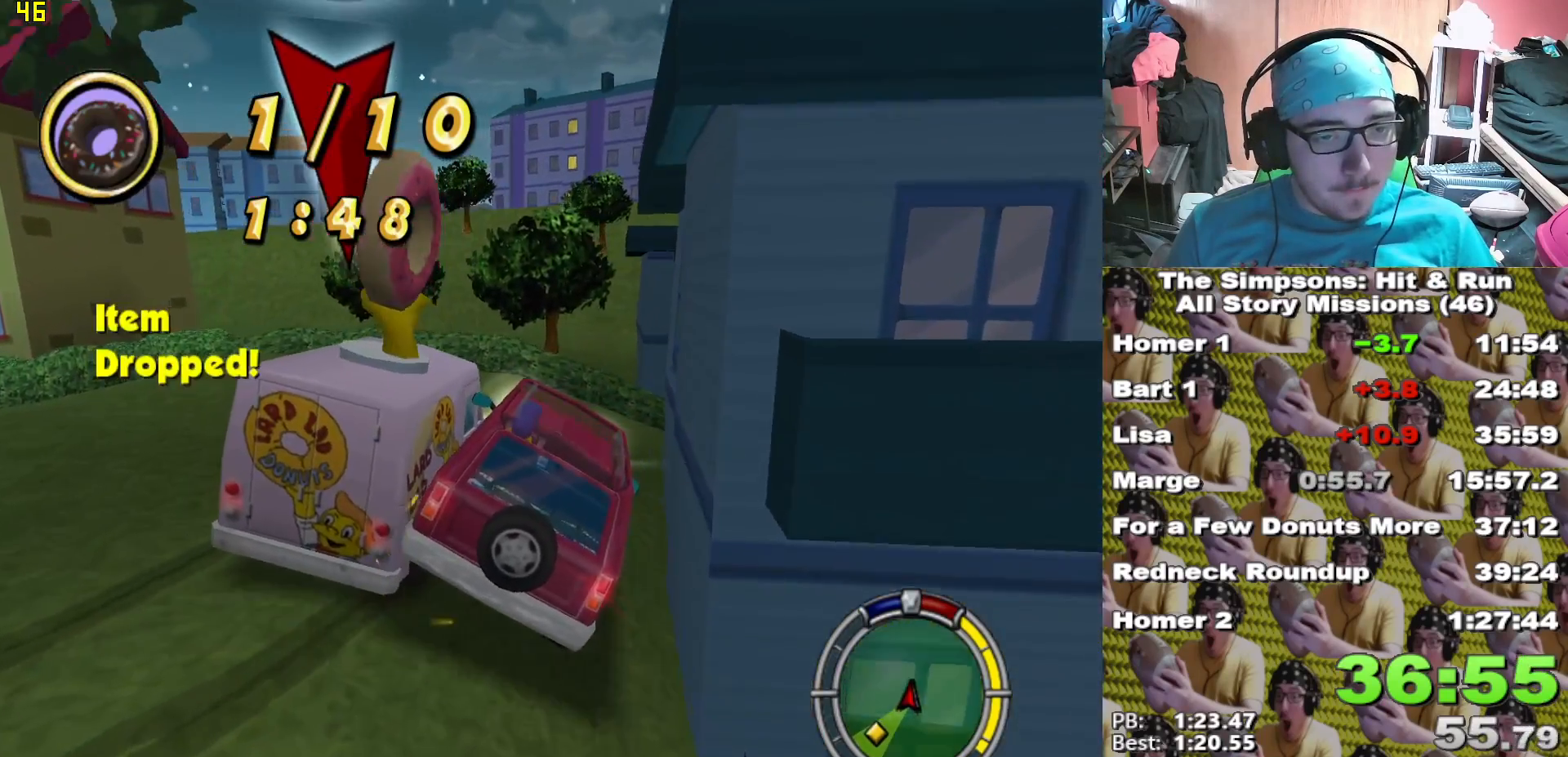
{"dt_ms": 500, "buttons": ["A"], "left_stick": "left", "right_stick": "center", "events": [[450, "A", "down"]]}
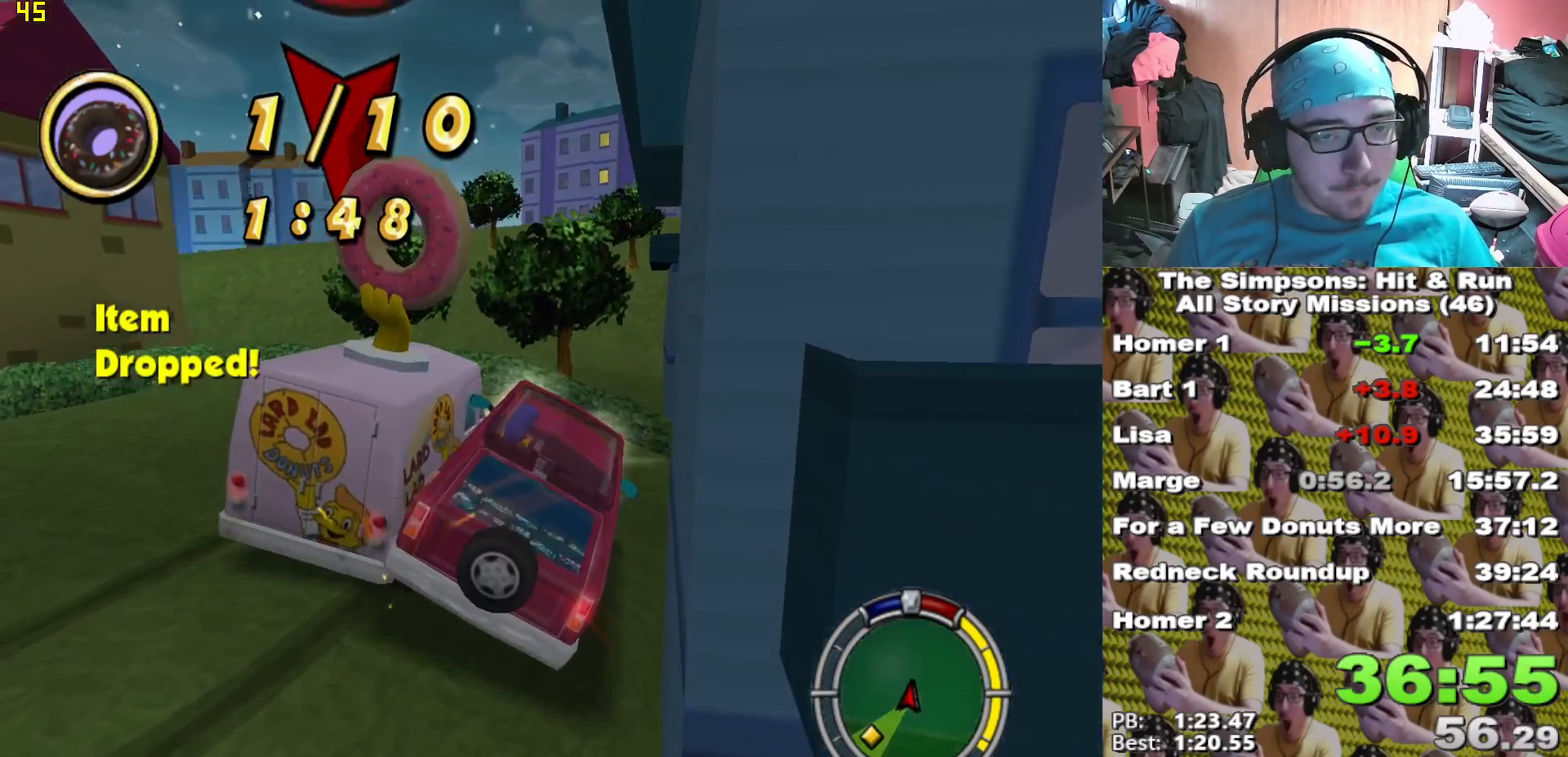
{"dt_ms": 500, "buttons": ["A"], "left_stick": "right", "right_stick": "center", "events": [[67, "A", "up"], [150, "A", "down"], [450, "left_stick", "center"], [500, "left_stick", "right"]]}
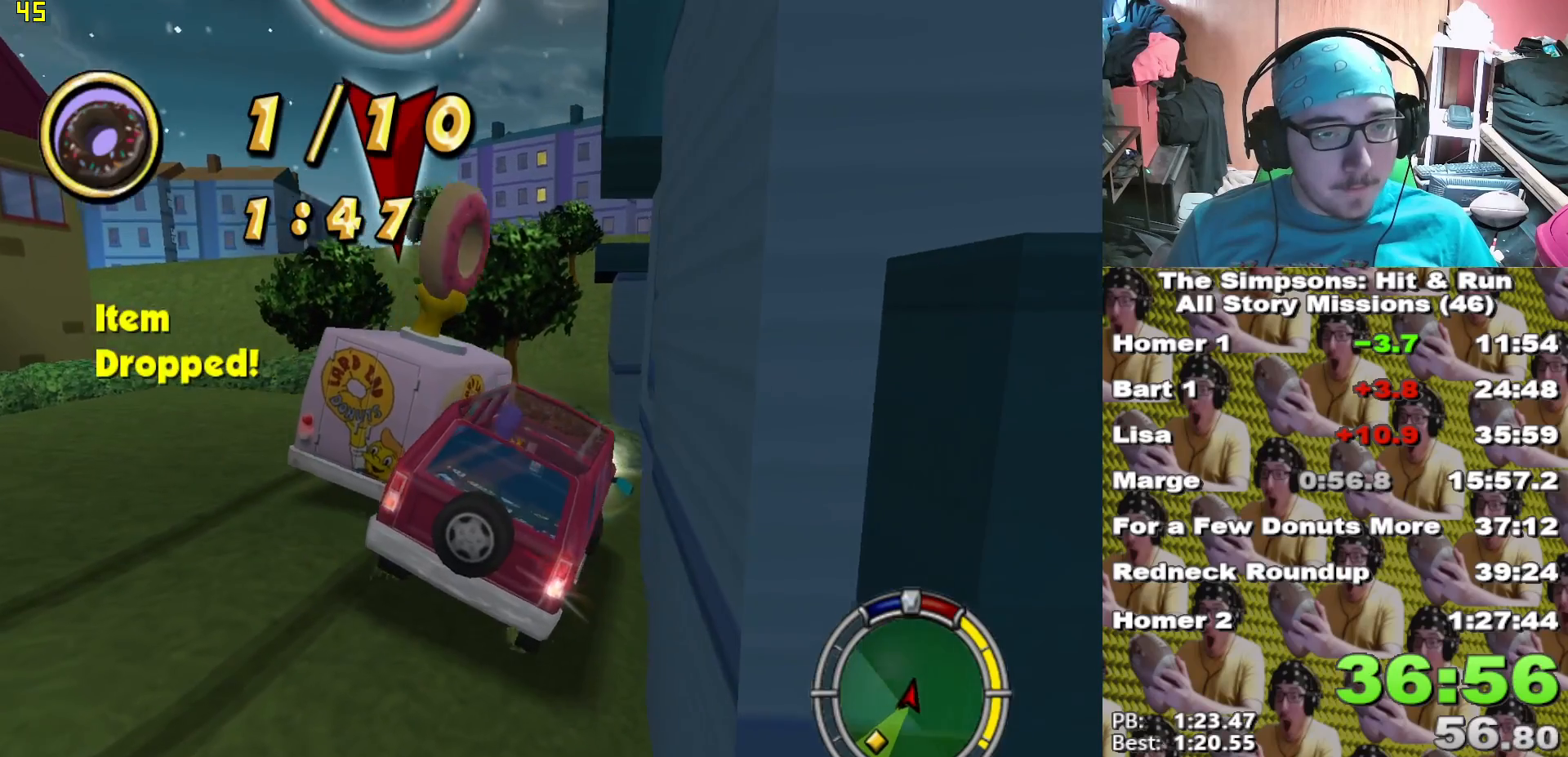
{"dt_ms": 1000, "buttons": ["X"], "left_stick": "left", "right_stick": "center"}
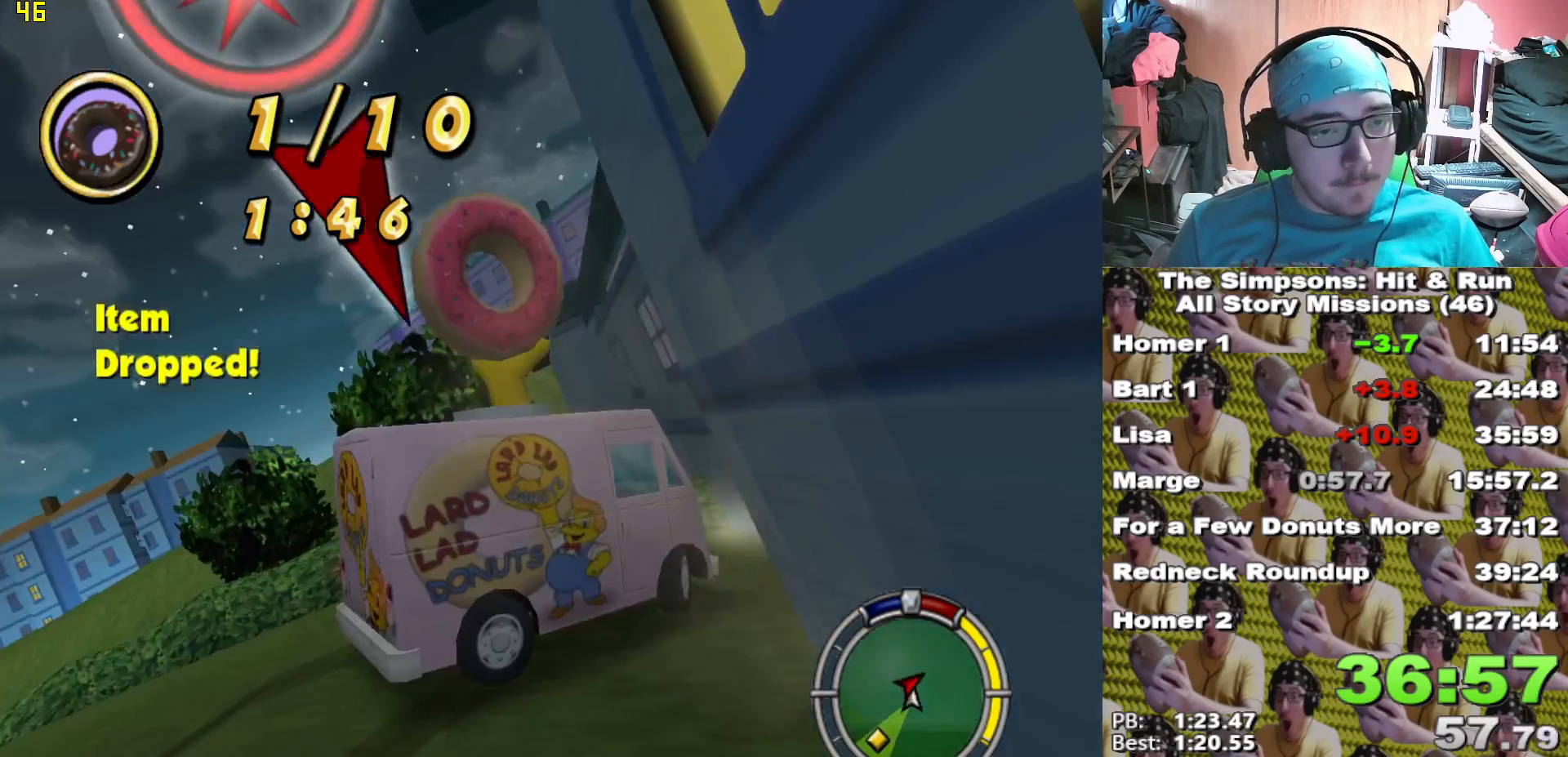
{"dt_ms": 1000, "buttons": ["A"], "left_stick": "right", "right_stick": "center"}
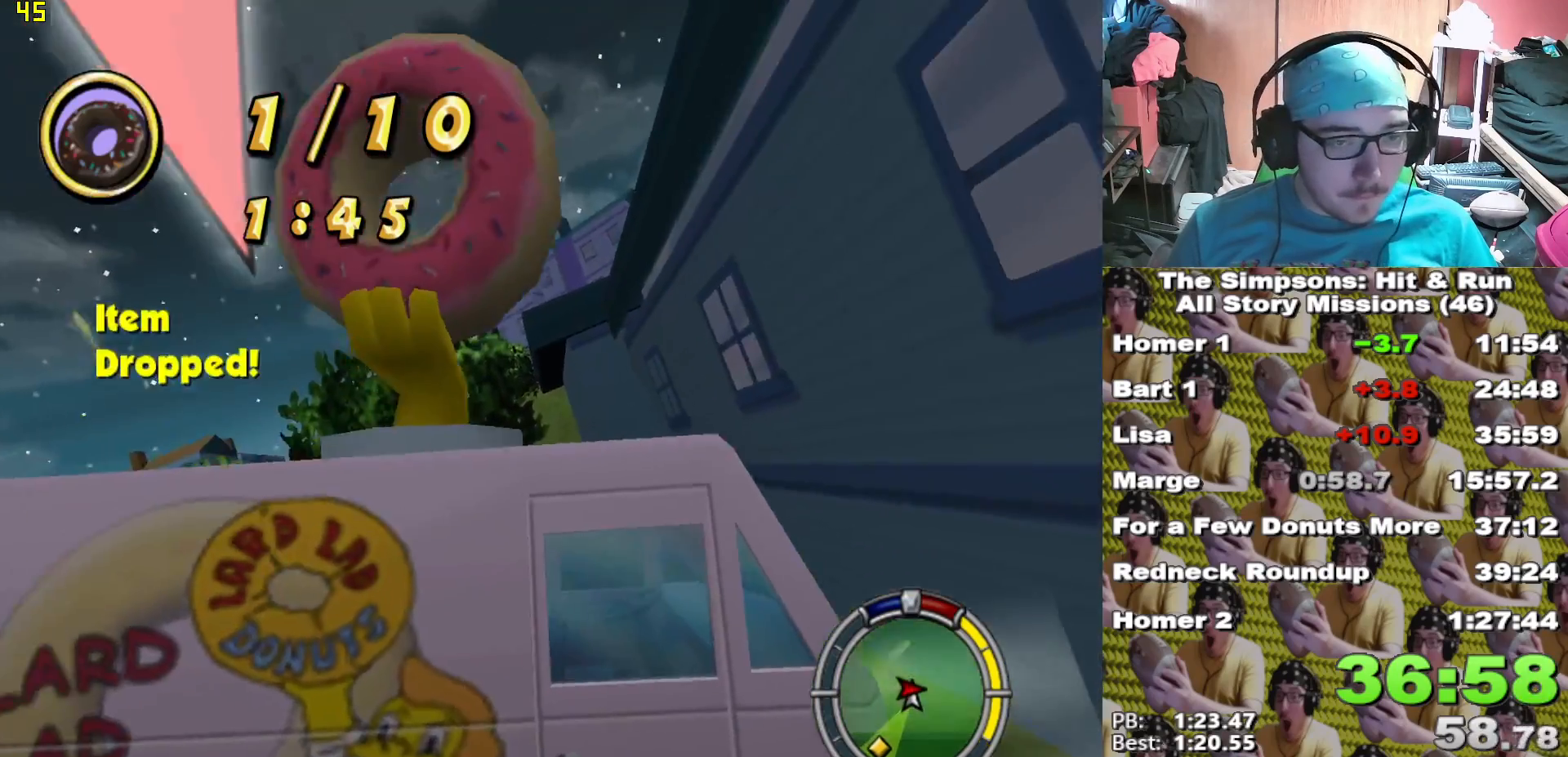
{"dt_ms": 500, "buttons": ["X", "L2"], "left_stick": "center", "right_stick": "center", "events": [[267, "L2", "down"], [283, "X", "down"], [300, "A", "up"], [317, "left_stick", "center"]]}
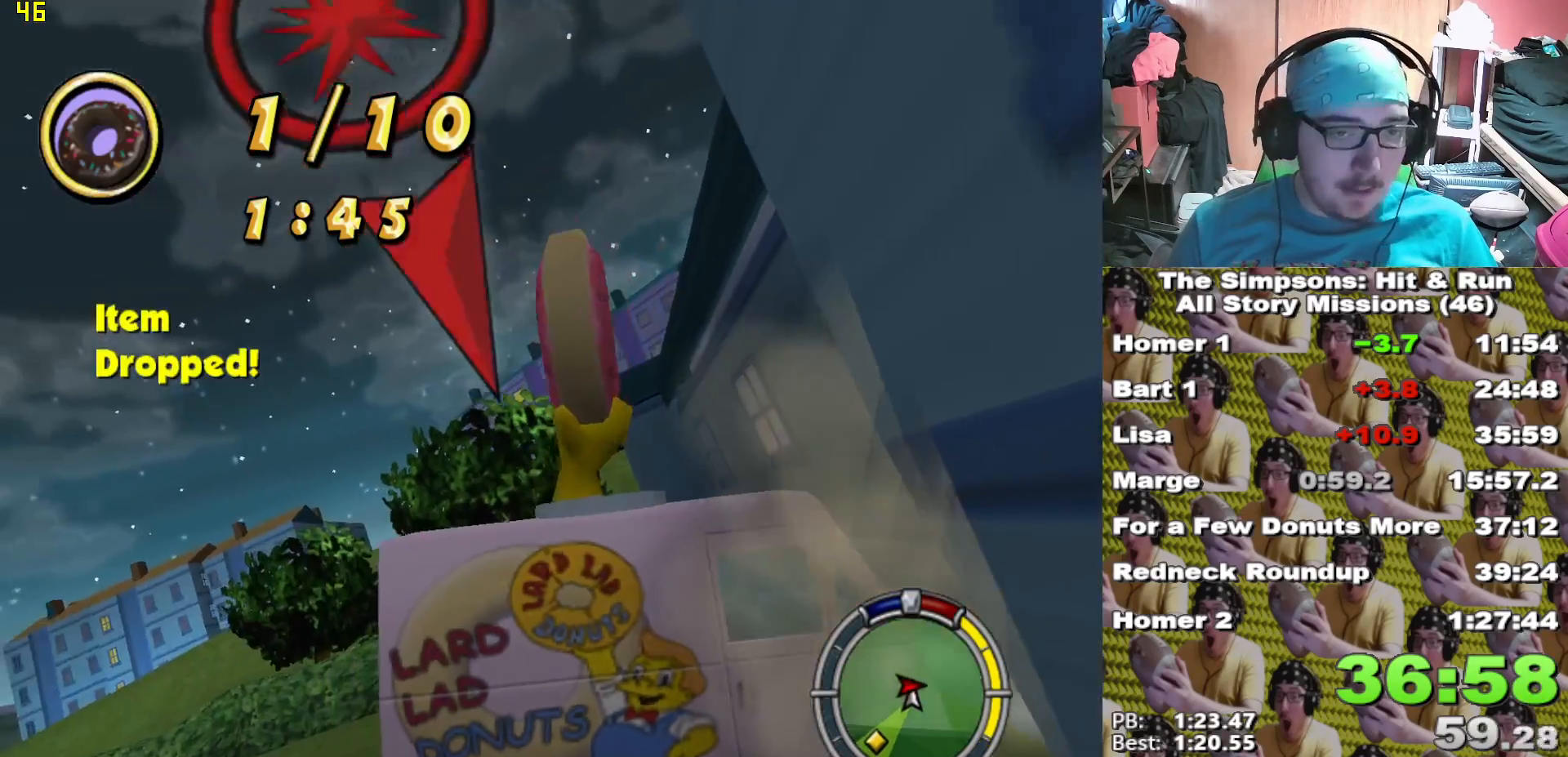
{"dt_ms": 500, "buttons": ["X"], "left_stick": "left", "right_stick": "center", "events": [[83, "L2", "up"], [317, "left_stick", "left"]]}
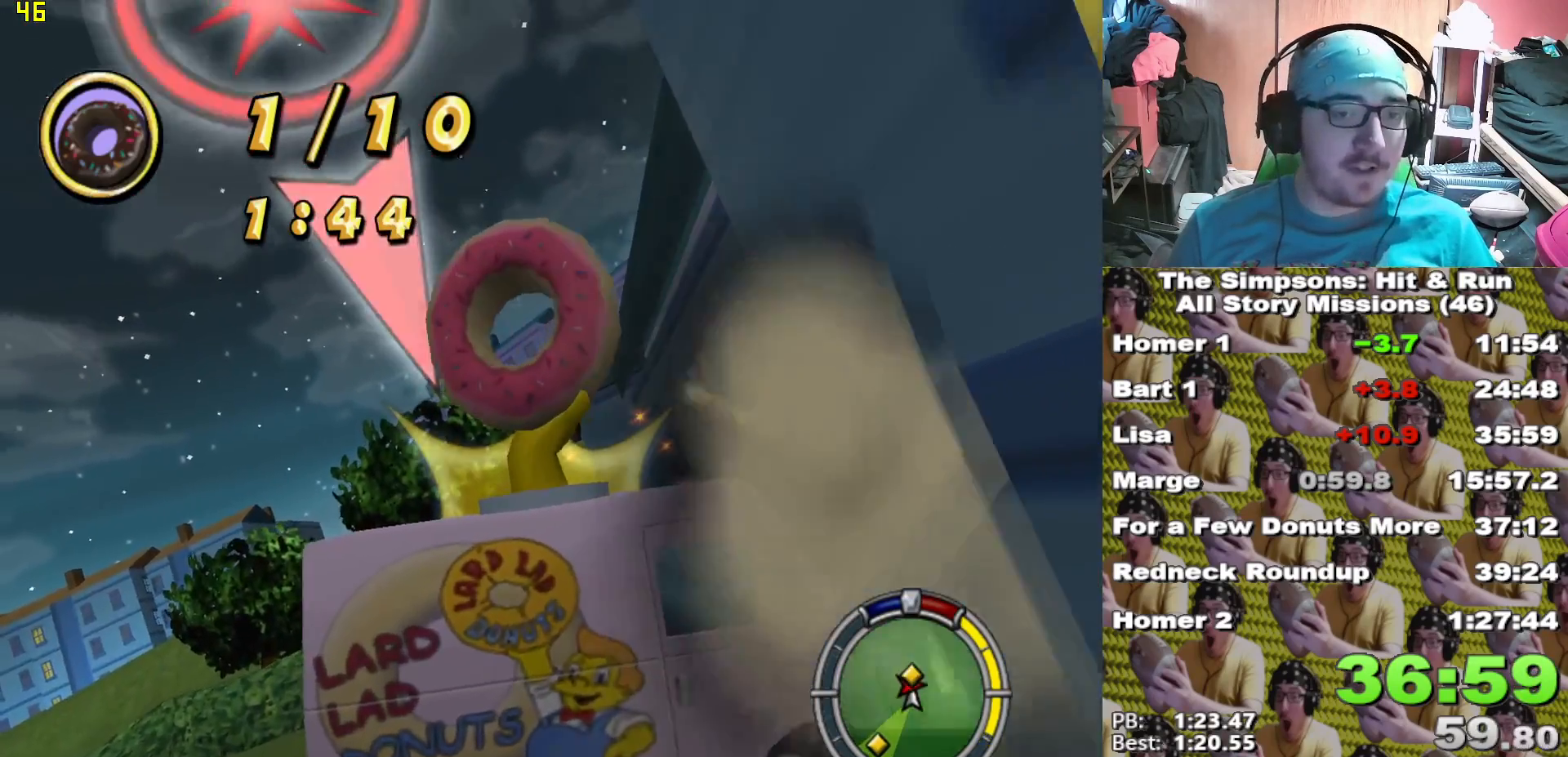
{"dt_ms": 500, "buttons": ["A"], "left_stick": "center", "right_stick": "center", "events": [[133, "left_stick", "center"], [167, "X", "up"], [233, "A", "down"]]}
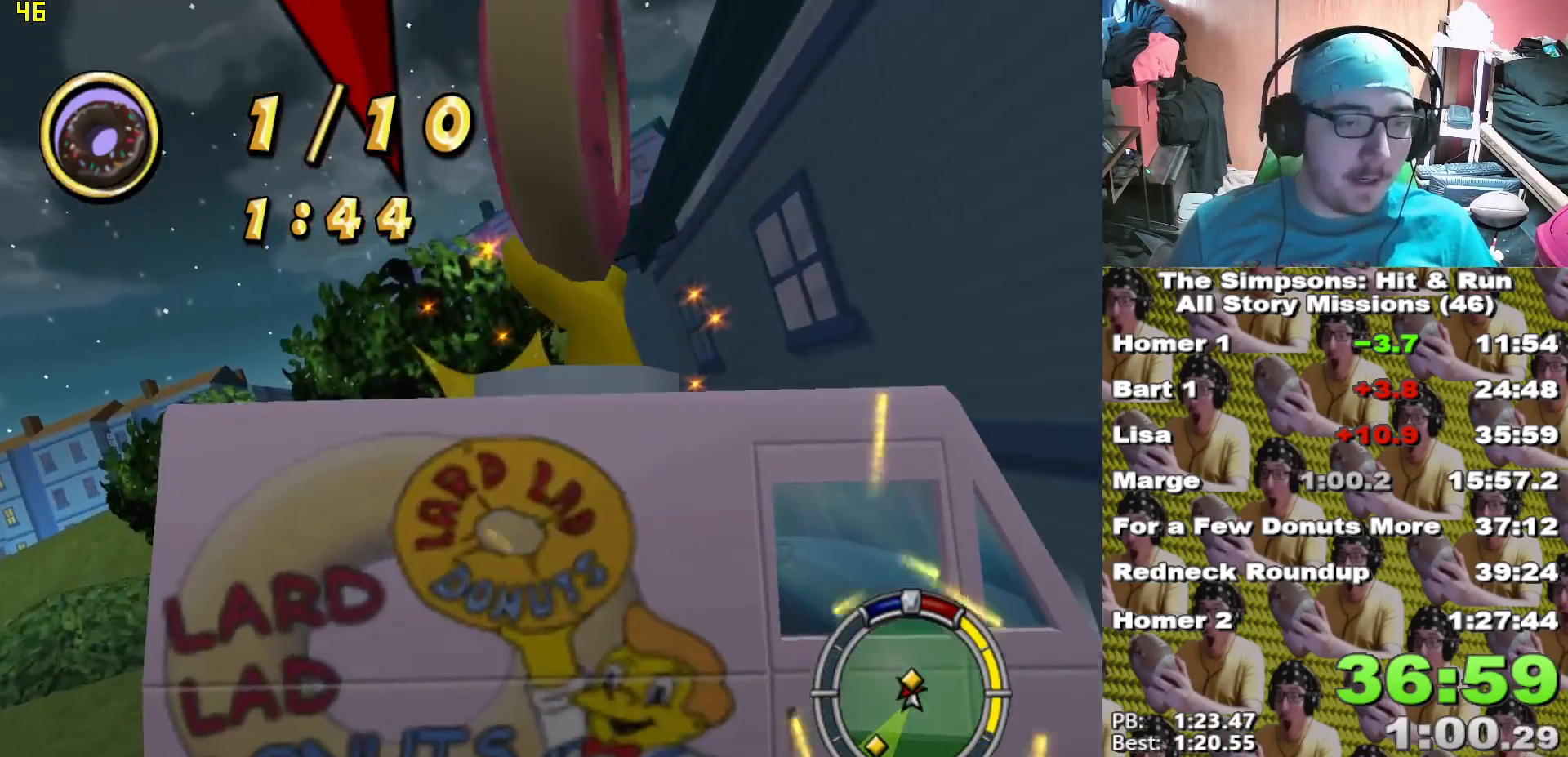
{"dt_ms": 500, "buttons": ["X", "L2"], "left_stick": "center", "right_stick": "center"}